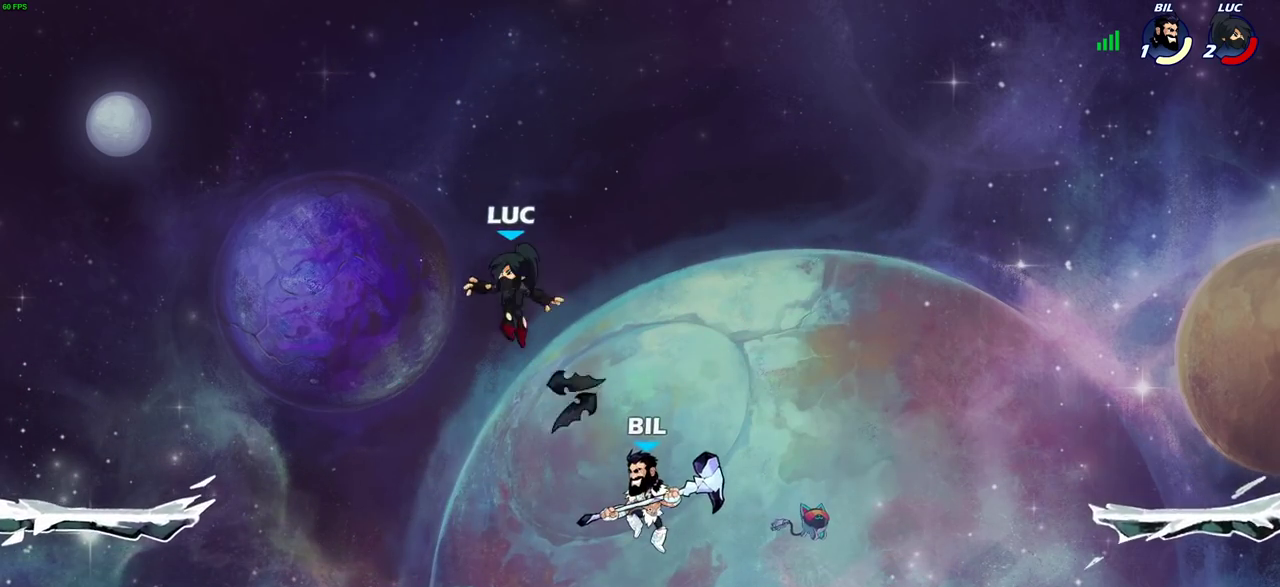
Gameplay with a controller (PlayStation layout); each line is a JSON object with the inputs held at the frame after it (dt_ms = milliseconds from this image to that frame). "events" lists button and stick changes between this image and that frame as [ms after this image, input, new state], when the widget could be followed in between.
{"dt_ms": 400, "buttons": [], "left_stick": "right", "right_stick": "center", "events": [[383, "left_stick", "right"]]}
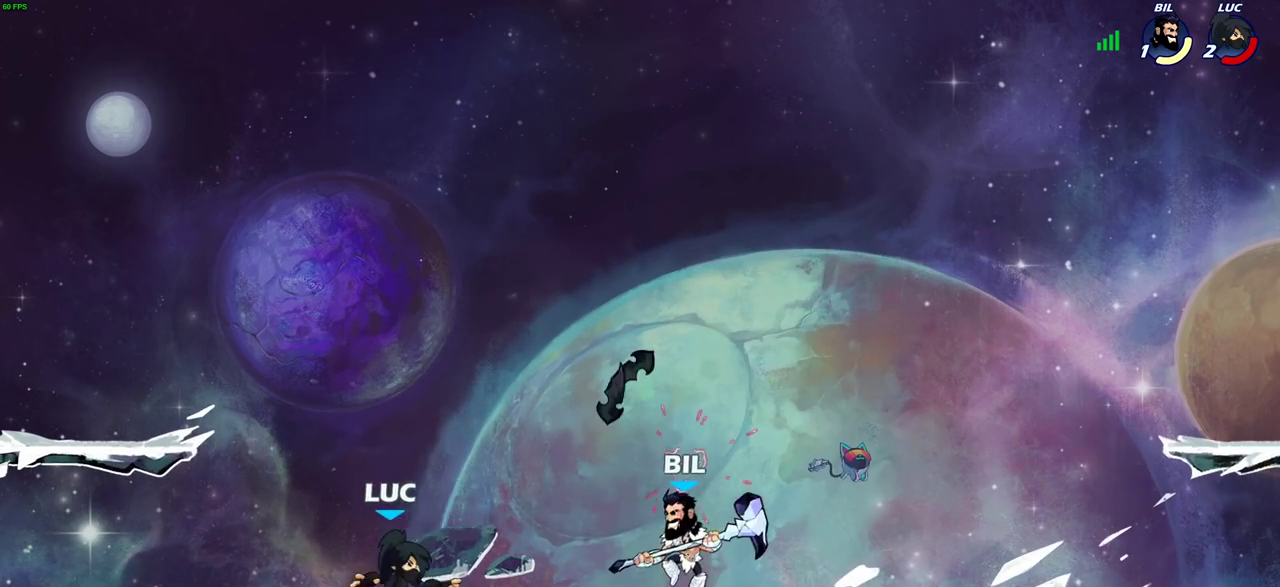
{"dt_ms": 300, "buttons": ["R1"], "left_stick": "up-right", "right_stick": "center", "events": [[67, "R2", "down"], [117, "CROSS", "down"], [117, "left_stick", "up-right"], [167, "R2", "up"], [250, "CROSS", "up"], [300, "R1", "down"]]}
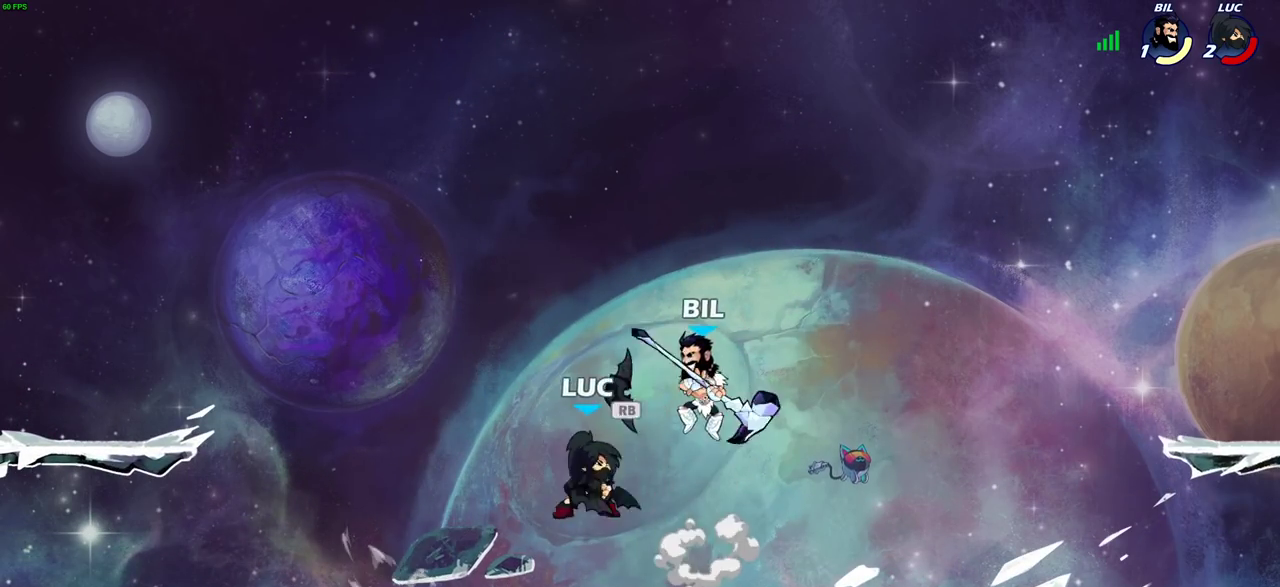
{"dt_ms": 700, "buttons": [], "left_stick": "down", "right_stick": "center", "events": [[17, "left_stick", "up"], [50, "CROSS", "down"], [133, "CROSS", "up"], [133, "R1", "up"], [183, "left_stick", "down-left"], [400, "left_stick", "down"], [617, "left_stick", "right"], [700, "left_stick", "down"]]}
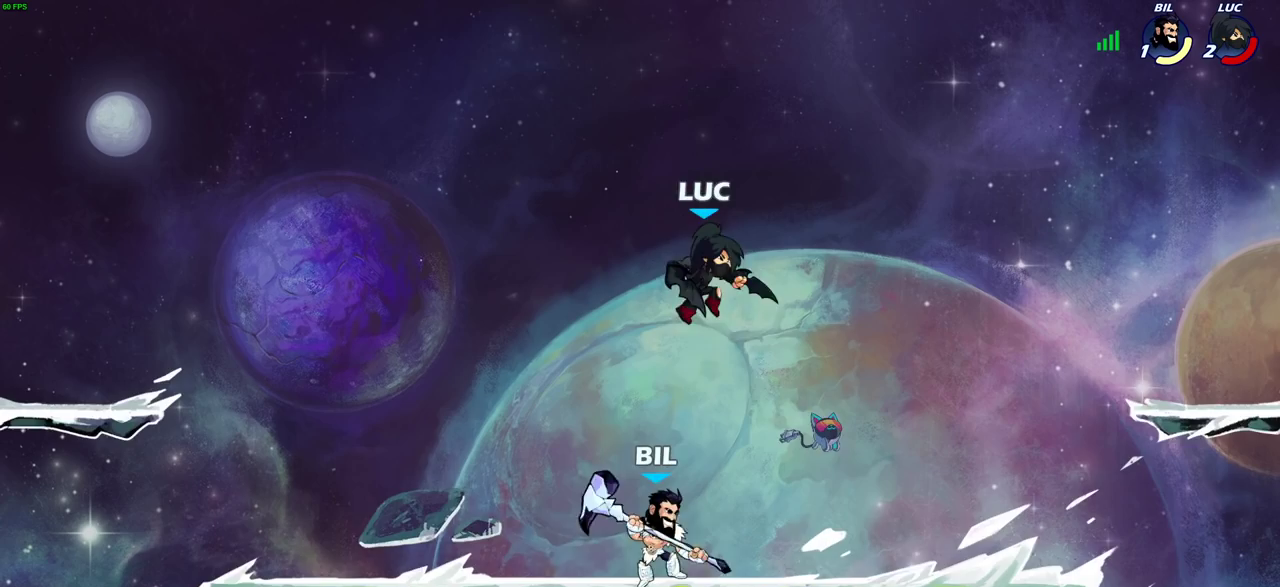
{"dt_ms": 500, "buttons": [], "left_stick": "center", "right_stick": "center", "events": [[100, "left_stick", "down-left"], [183, "left_stick", "left"], [300, "left_stick", "up"], [400, "left_stick", "right"], [450, "left_stick", "up-right"], [500, "left_stick", "center"]]}
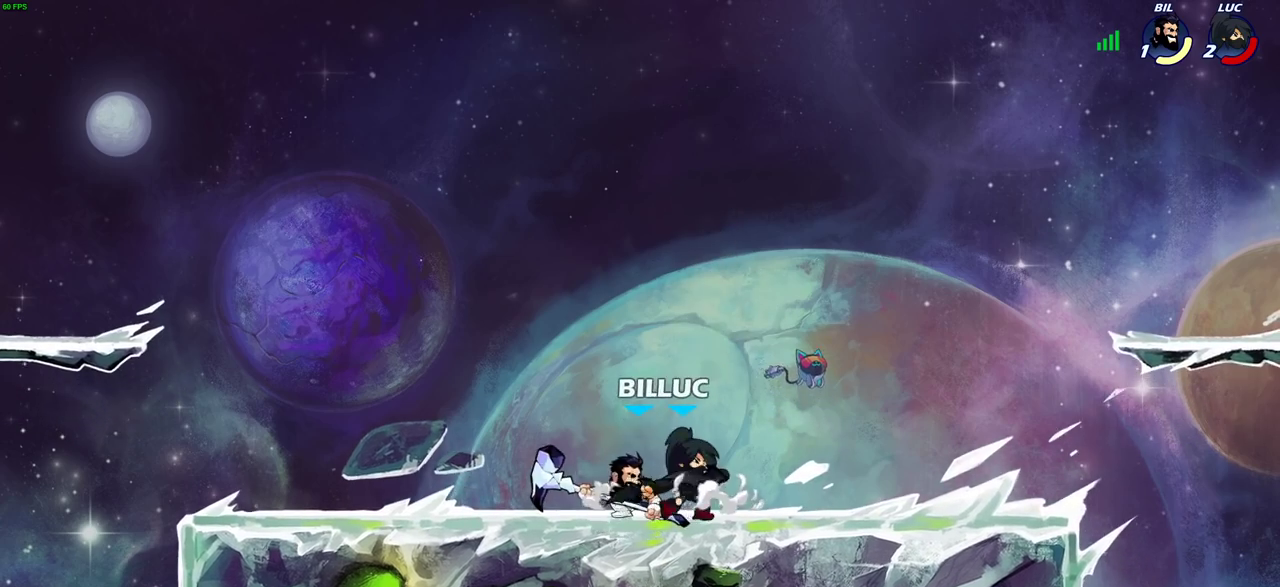
{"dt_ms": 300, "buttons": [], "left_stick": "left", "right_stick": "center", "events": [[17, "SQUARE", "down"], [67, "SQUARE", "up"], [167, "left_stick", "up-left"], [183, "SQUARE", "down"], [217, "left_stick", "left"], [250, "SQUARE", "up"]]}
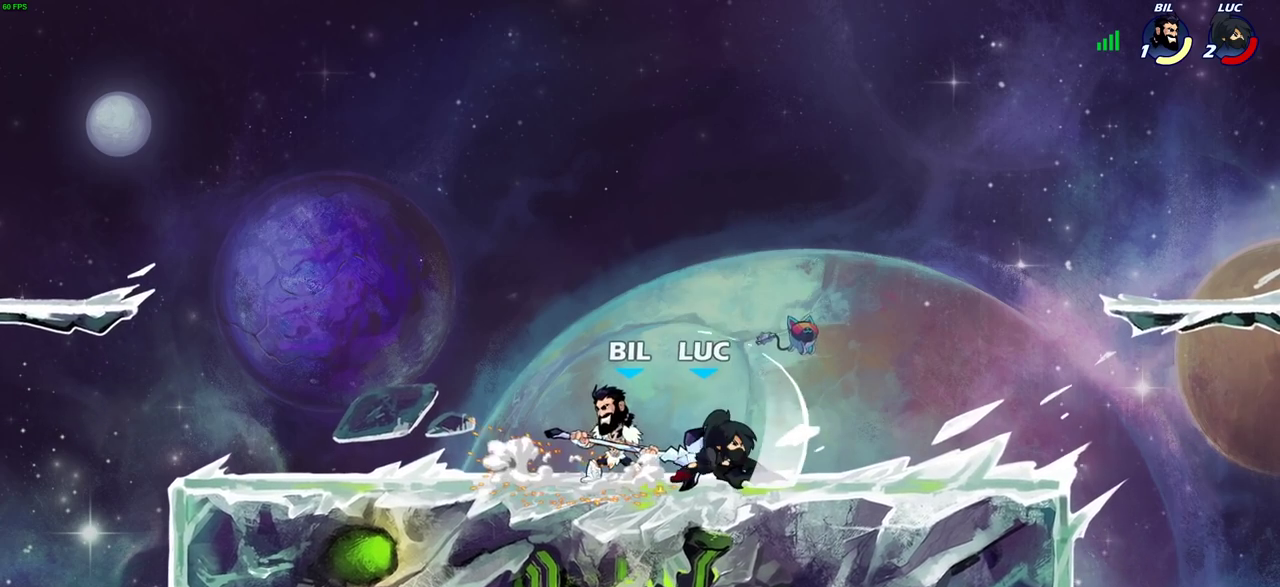
{"dt_ms": 700, "buttons": [], "left_stick": "center", "right_stick": "center", "events": [[17, "SQUARE", "down"], [50, "left_stick", "center"], [117, "SQUARE", "up"], [200, "left_stick", "left"], [250, "SQUARE", "down"], [333, "left_stick", "center"], [350, "SQUARE", "up"]]}
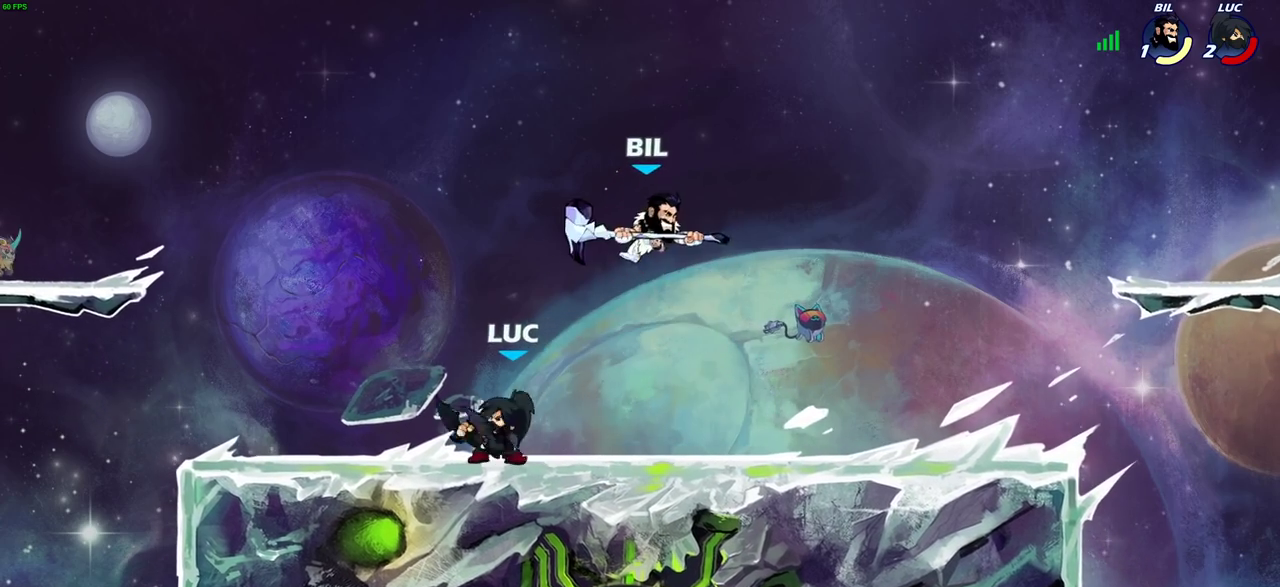
{"dt_ms": 700, "buttons": [], "left_stick": "center", "right_stick": "center", "events": [[100, "left_stick", "right"], [217, "left_stick", "up-right"], [233, "CROSS", "down"], [300, "CIRCLE", "down"], [317, "CROSS", "up"], [383, "CIRCLE", "up"], [383, "left_stick", "down-left"], [483, "left_stick", "center"]]}